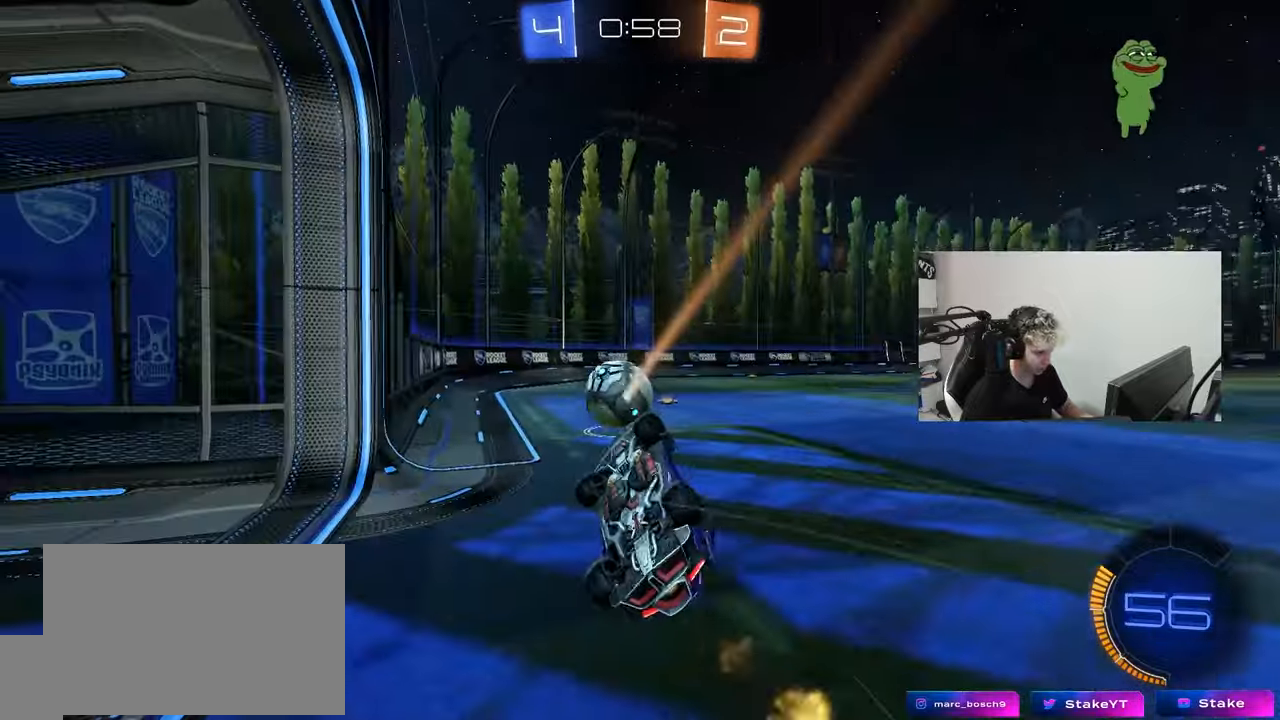
Gameplay with keyboard and mouse; each line is a JSON object with the keys and mouse buttons held at the frame after it. "events" lists presses ("down") and releases ("up") of "1", "2", "3", "4", "5", "a", "alt", "c", "caps_lock", "ctrl", "d", "e", "f", "g", "q", "r", "s", "shift", "space", "t", "tab", "v", "w", "x", "z", "mouse_left", "mouse_wheel" and "mouse_right" between this image and that frame as [ms after this image, input, new state], when the widget could be followed in between. "mouse_left", "mouse_wheel", "mouse_right" = the "left", "wheel", "right" buttons of the "mouse" list. No other keys are recorded. "wheel" means that the mouse wheel is clicked or scrolled. "mouse_move" is the direction in which the mouse moves at that frame (one of eight, or "still"), when it could be read.
{"keys": ["d", "w"], "mouse": [], "mouse_move": "still", "events": [[200, "shift", "up"], [383, "a", "up"], [433, "d", "down"]]}
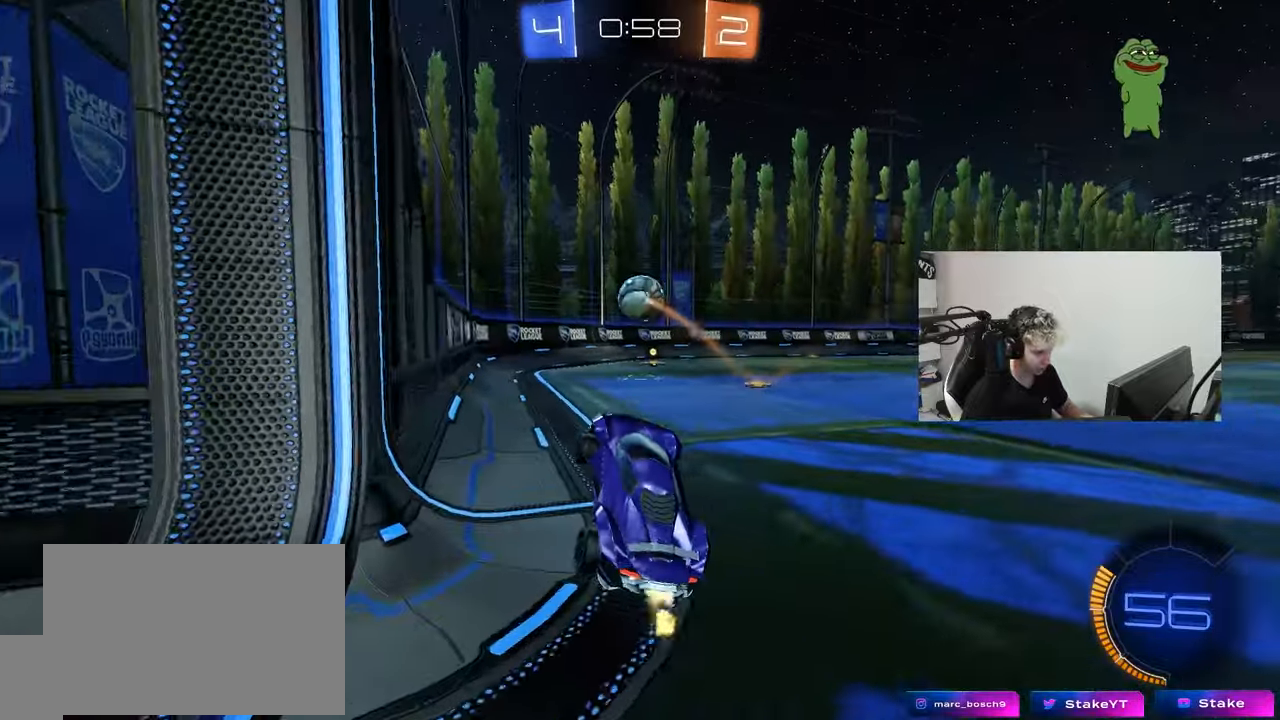
{"keys": ["a", "w"], "mouse": ["left"], "mouse_move": "still", "events": [[33, "mouse_left", "down"], [400, "mouse_right", "down"], [450, "a", "down"], [450, "d", "up"], [500, "mouse_right", "up"]]}
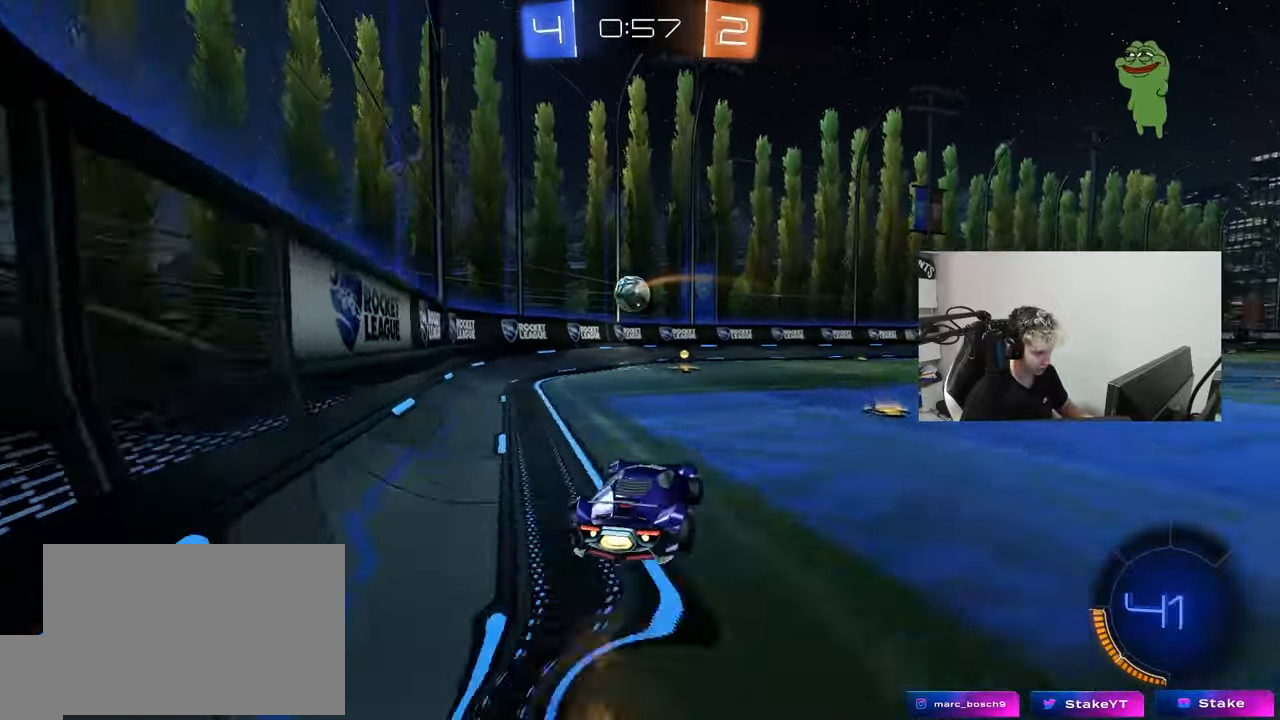
{"keys": ["a", "s"], "mouse": ["left"], "mouse_move": "still", "events": [[50, "w", "up"], [83, "a", "up"], [183, "d", "down"], [233, "d", "up"], [367, "a", "down"], [417, "s", "down"]]}
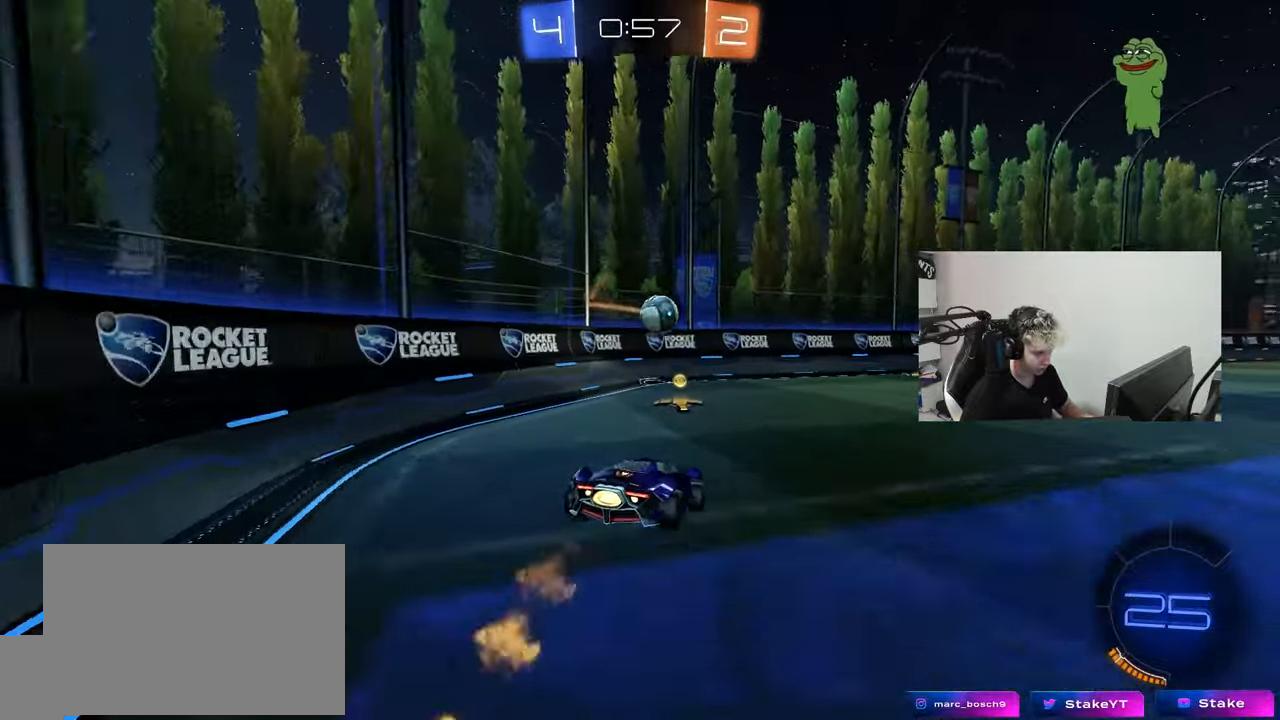
{"keys": ["a", "shift", "w"], "mouse": [], "mouse_move": "still", "events": [[67, "mouse_left", "up"], [67, "s", "up"], [250, "a", "up"], [300, "w", "down"], [333, "mouse_right", "down"], [383, "a", "down"], [433, "mouse_right", "up"], [433, "shift", "down"]]}
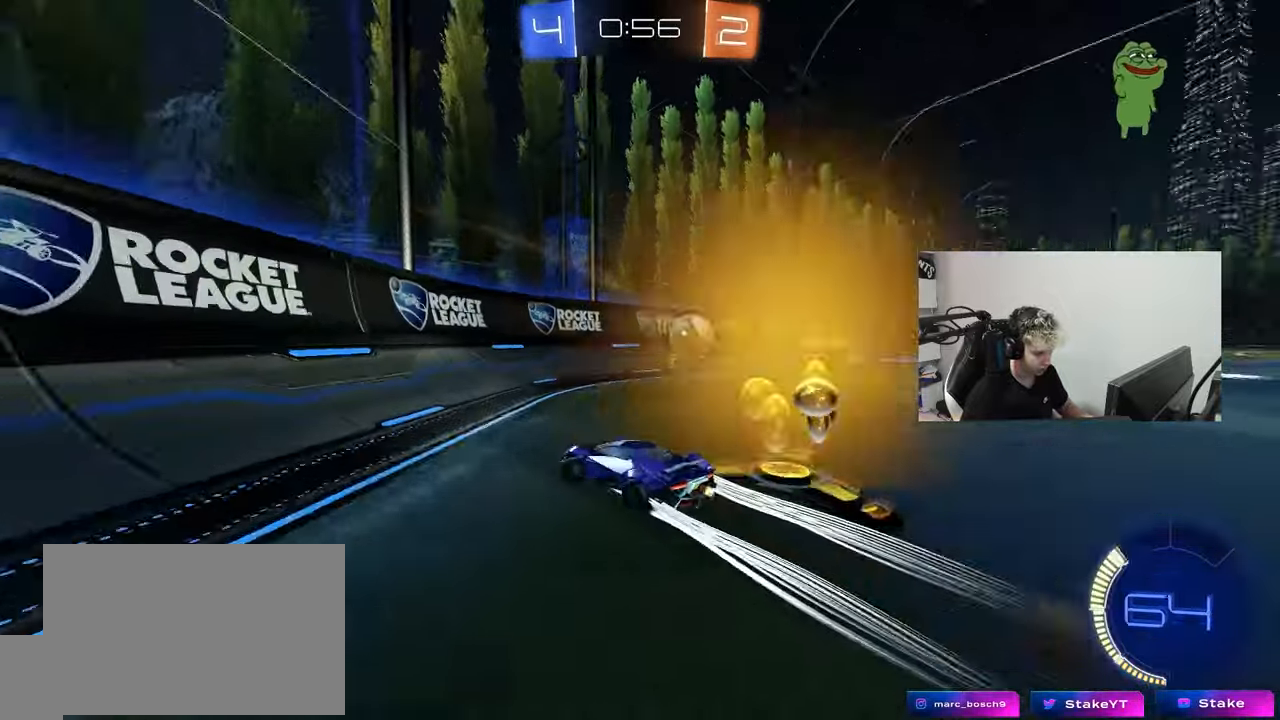
{"keys": ["a", "w"], "mouse": [], "mouse_move": "still", "events": [[67, "shift", "up"], [367, "shift", "down"], [450, "shift", "up"]]}
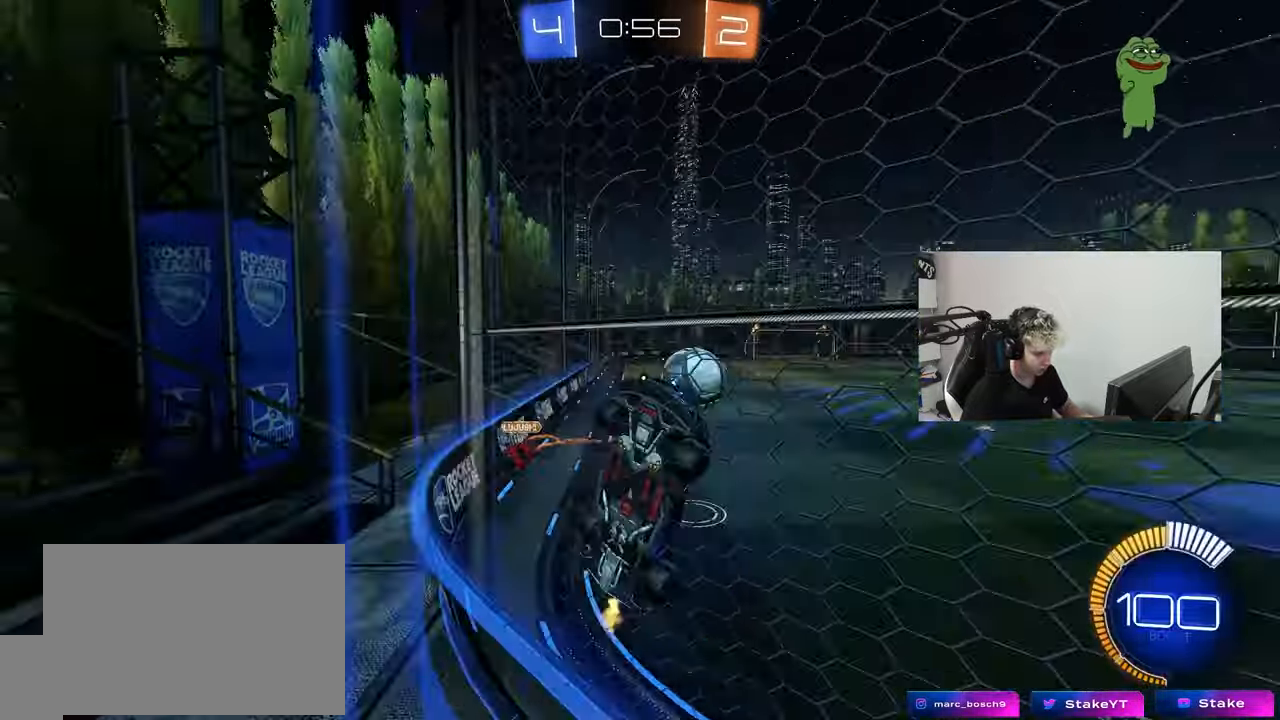
{"keys": ["a", "w"], "mouse": ["left"], "mouse_move": "still", "events": [[100, "mouse_left", "down"]]}
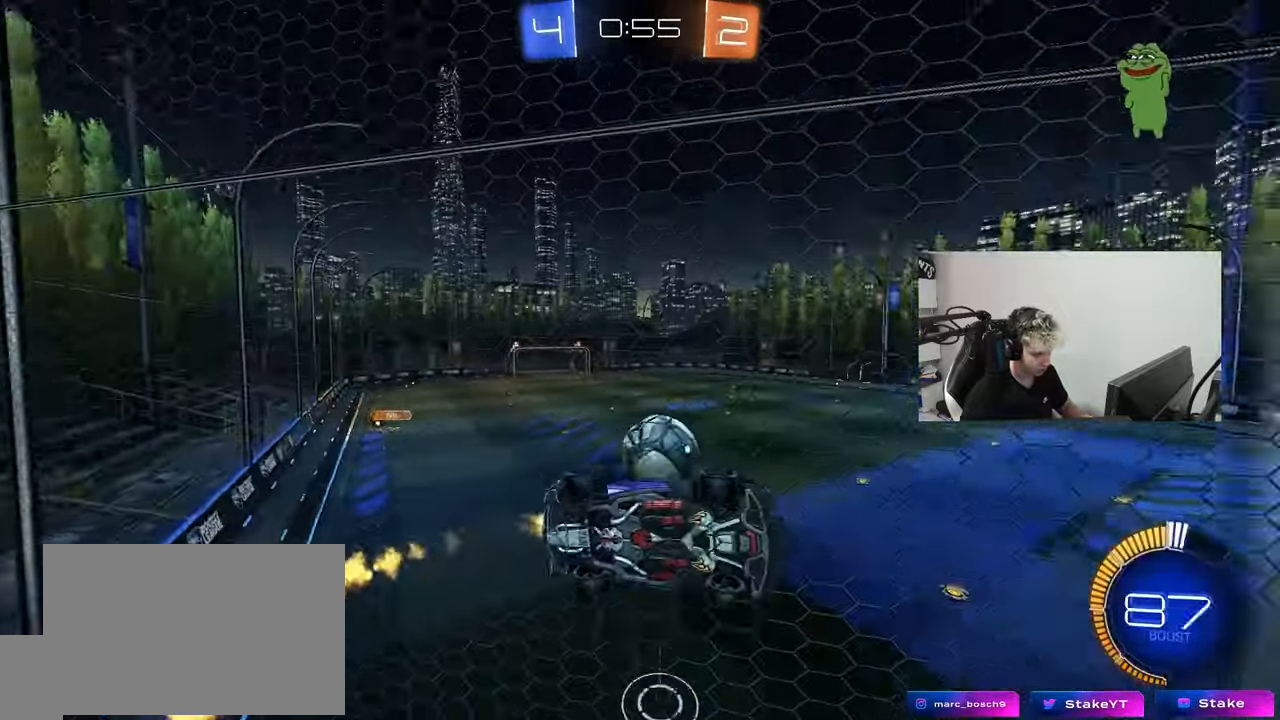
{"keys": ["w"], "mouse": ["left"], "mouse_move": "still", "events": [[150, "a", "up"], [200, "d", "down"], [250, "mouse_left", "up"], [350, "d", "up"], [350, "mouse_left", "down"]]}
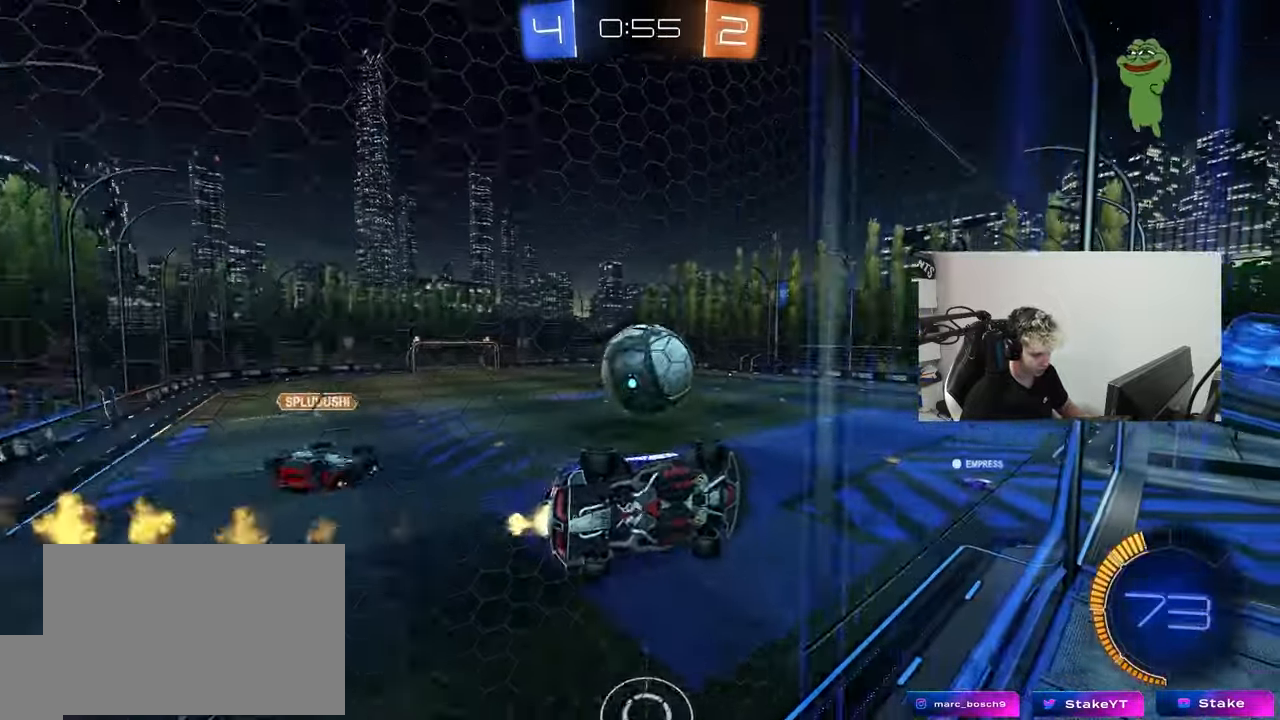
{"keys": ["a", "s", "shift"], "mouse": ["left", "right"], "mouse_move": "left", "events": [[83, "d", "down"], [117, "d", "up"], [167, "a", "down"], [167, "mouse_right", "down"], [250, "mouse_right", "up"], [317, "mouse_right", "down"], [367, "shift", "down"], [450, "s", "down"], [500, "w", "up"]]}
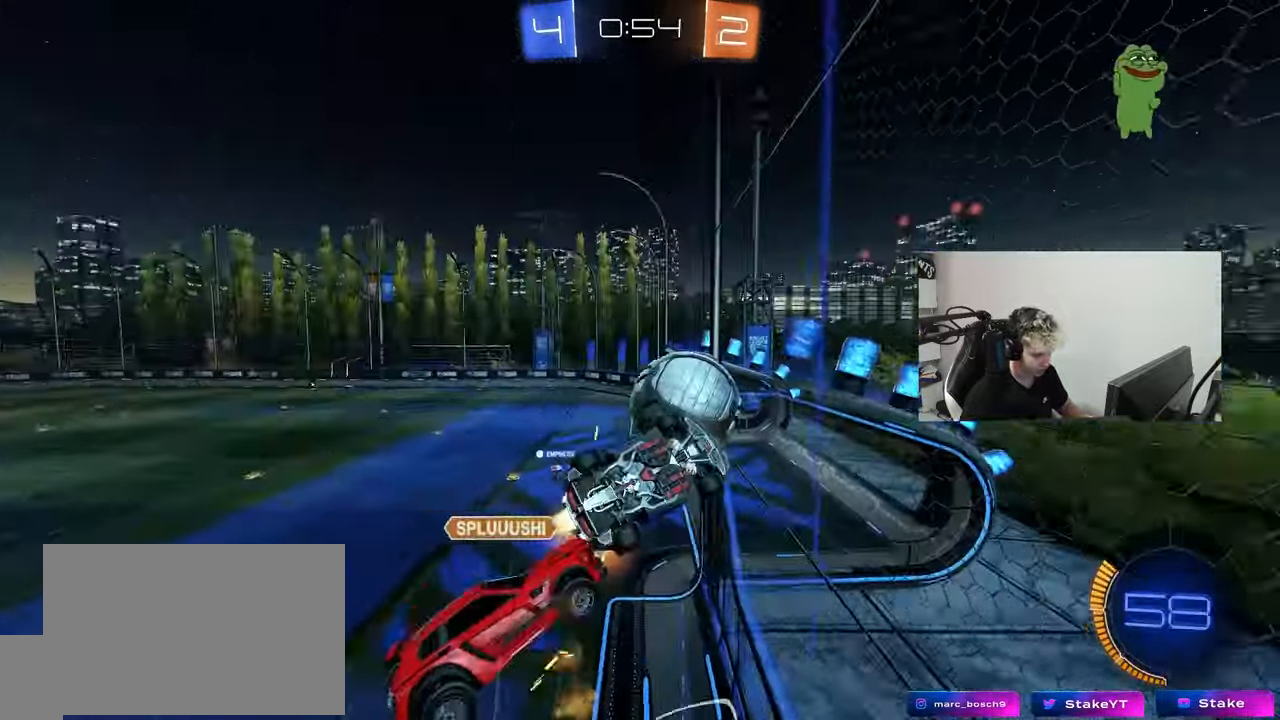
{"keys": ["a", "s", "shift"], "mouse": [], "mouse_move": "still", "events": [[50, "mouse_right", "up"], [183, "mouse_left", "up"], [233, "s", "up"], [467, "s", "down"]]}
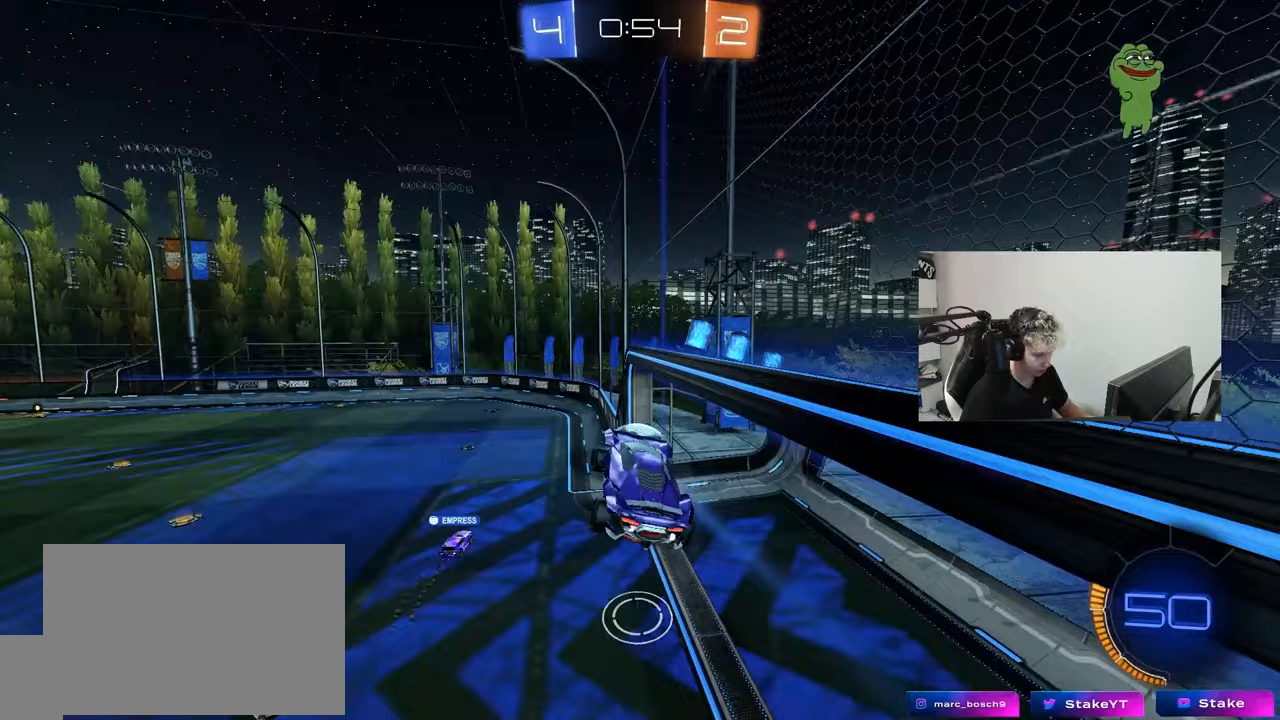
{"keys": [], "mouse": [], "mouse_move": "still", "events": [[17, "shift", "up"], [200, "a", "up"], [200, "d", "down"], [200, "s", "up"], [250, "shift", "down"], [333, "d", "up"], [383, "shift", "up"]]}
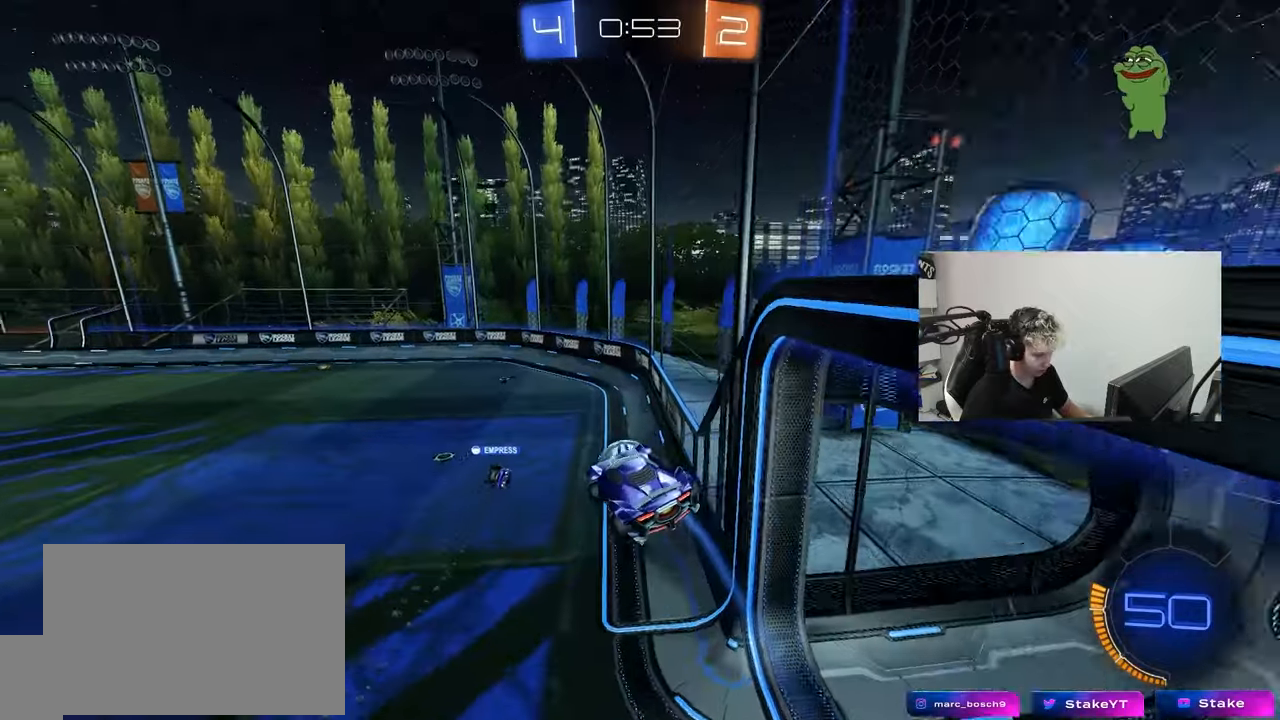
{"keys": [], "mouse": [], "mouse_move": "still", "events": [[217, "d", "down"], [267, "s", "down"], [317, "d", "up"], [350, "s", "up"]]}
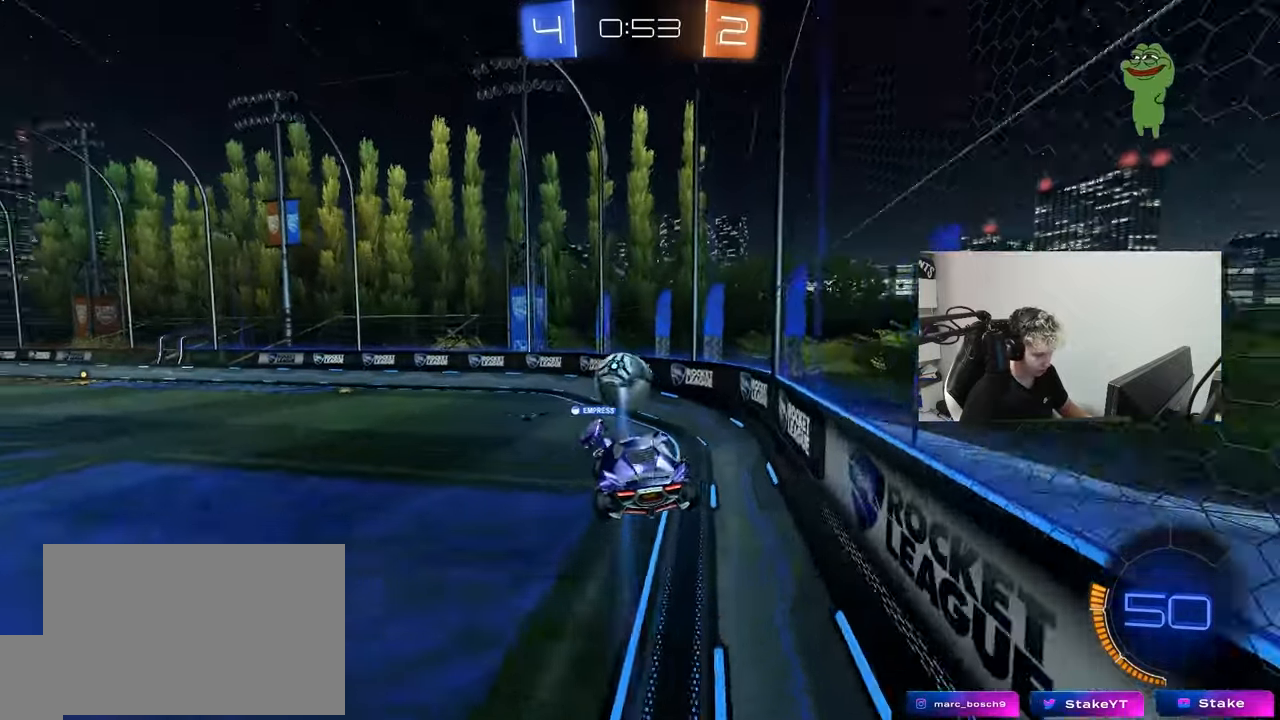
{"keys": ["w"], "mouse": [], "mouse_move": "still", "events": [[100, "d", "down"], [283, "w", "down"], [467, "d", "up"]]}
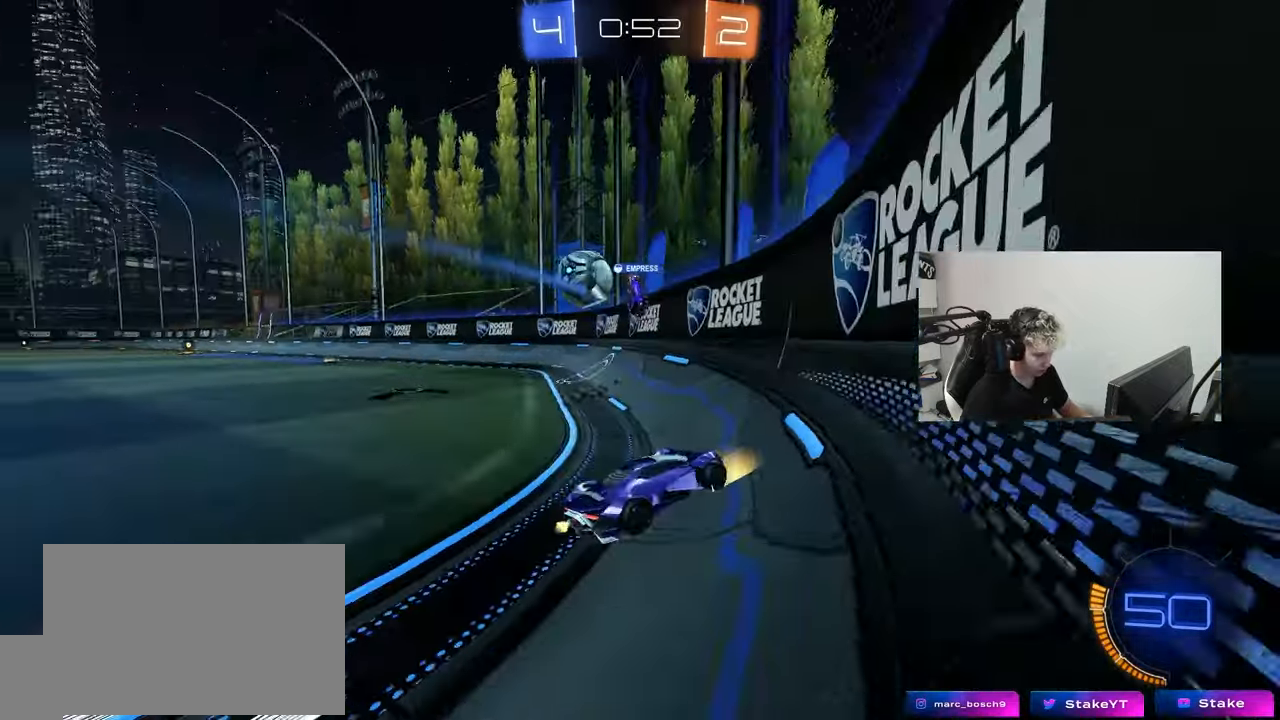
{"keys": ["a", "w"], "mouse": [], "mouse_move": "still", "events": [[17, "a", "down"], [17, "shift", "down"], [150, "shift", "up"]]}
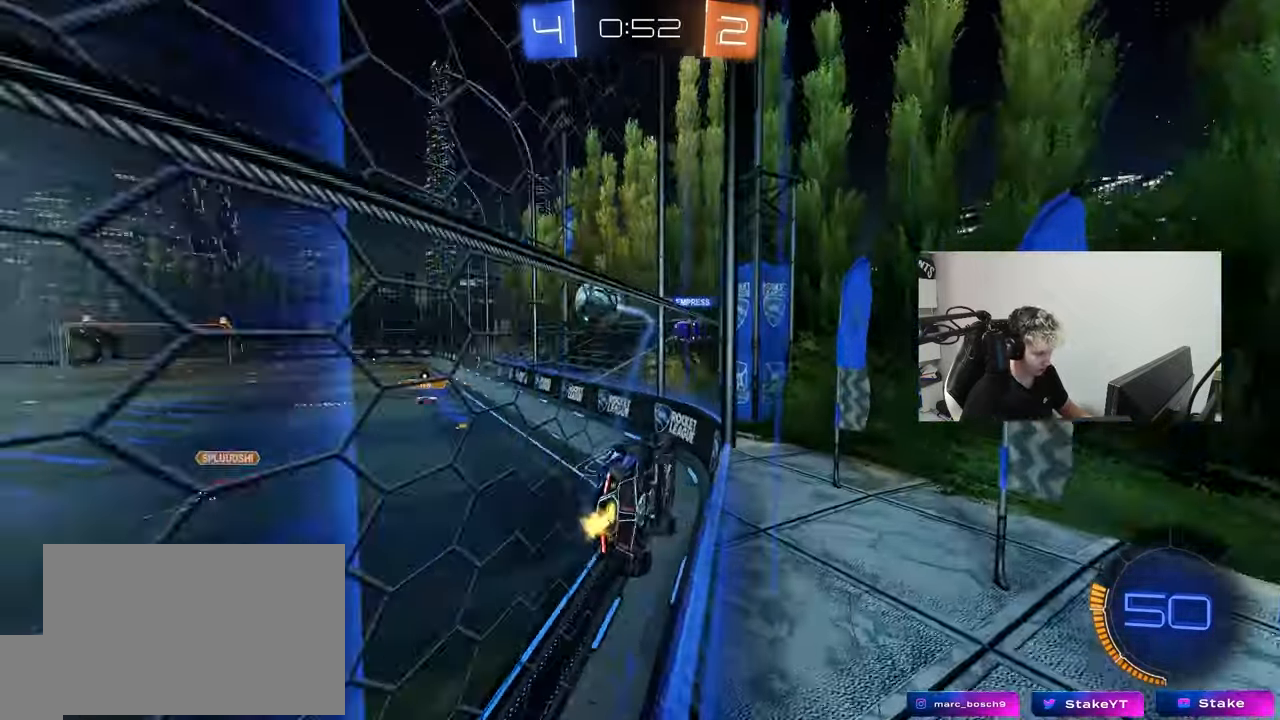
{"keys": ["a", "w"], "mouse": [], "mouse_move": "still", "events": [[33, "shift", "down"], [117, "shift", "up"]]}
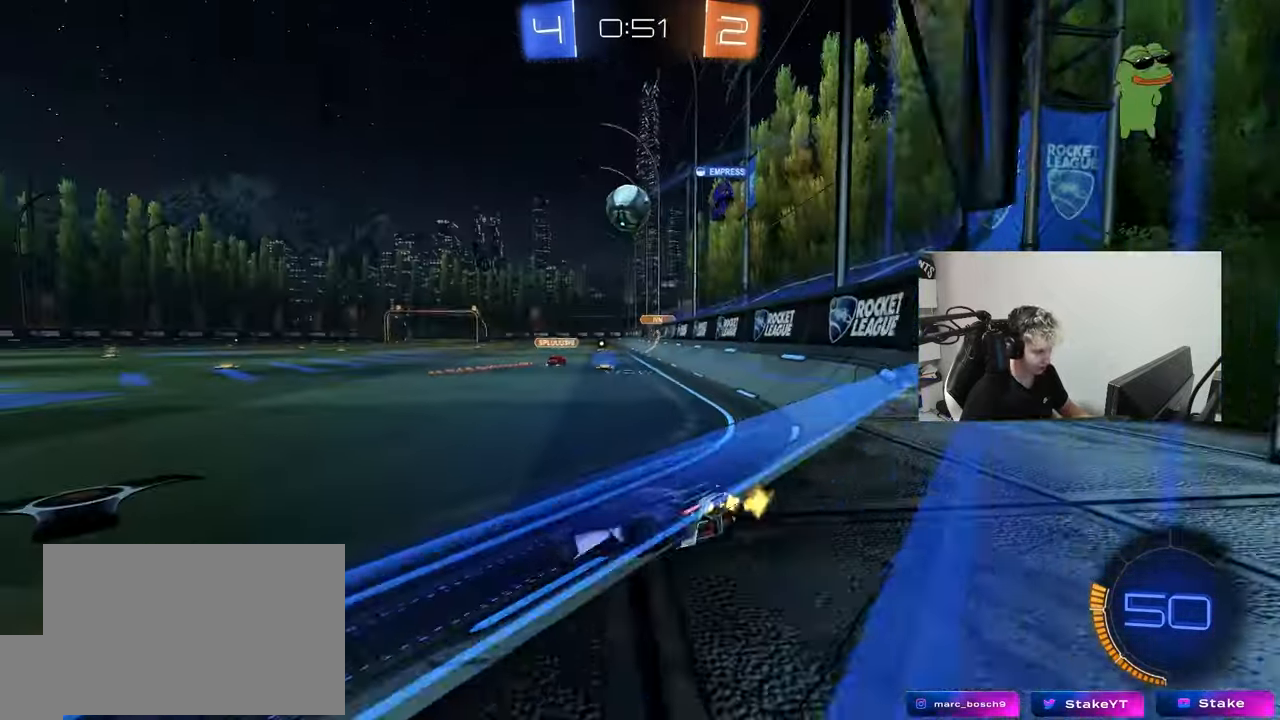
{"keys": ["a"], "mouse": [], "mouse_move": "up-left", "events": [[83, "a", "up"], [83, "d", "down"], [233, "mouse_right", "down"], [283, "d", "up"], [333, "mouse_right", "up"], [367, "a", "down"], [467, "w", "up"]]}
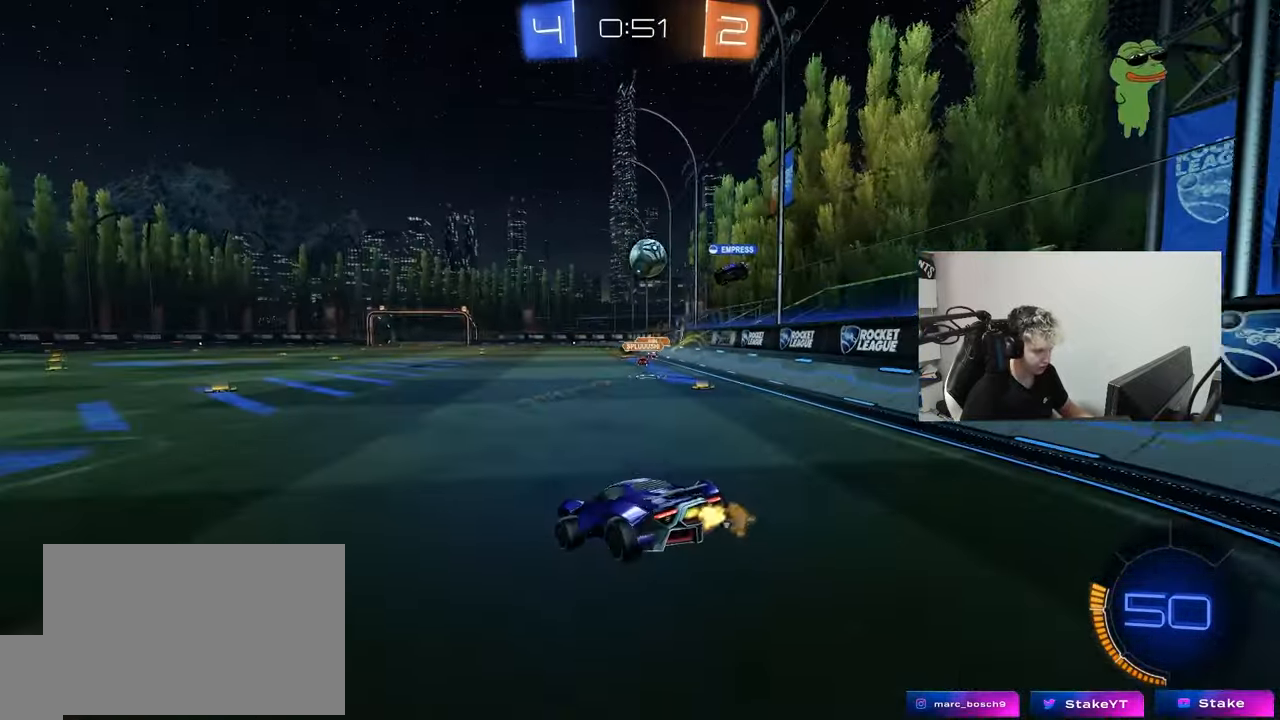
{"keys": ["d", "s"], "mouse": [], "mouse_move": "still", "events": [[17, "a", "up"], [150, "s", "down"], [200, "a", "down"], [350, "d", "down"], [383, "a", "up"]]}
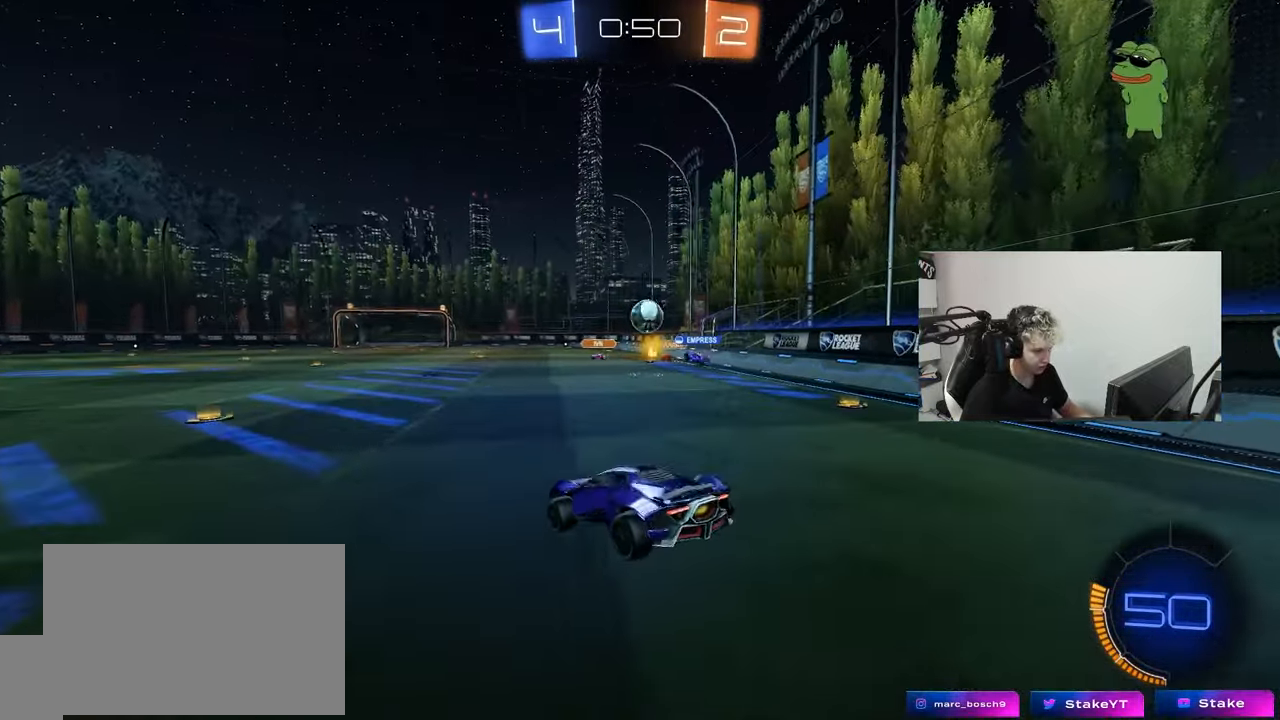
{"keys": ["a", "w"], "mouse": [], "mouse_move": "still", "events": [[33, "s", "up"], [67, "d", "up"], [267, "w", "down"], [317, "mouse_right", "down"], [450, "a", "down"], [450, "mouse_right", "up"]]}
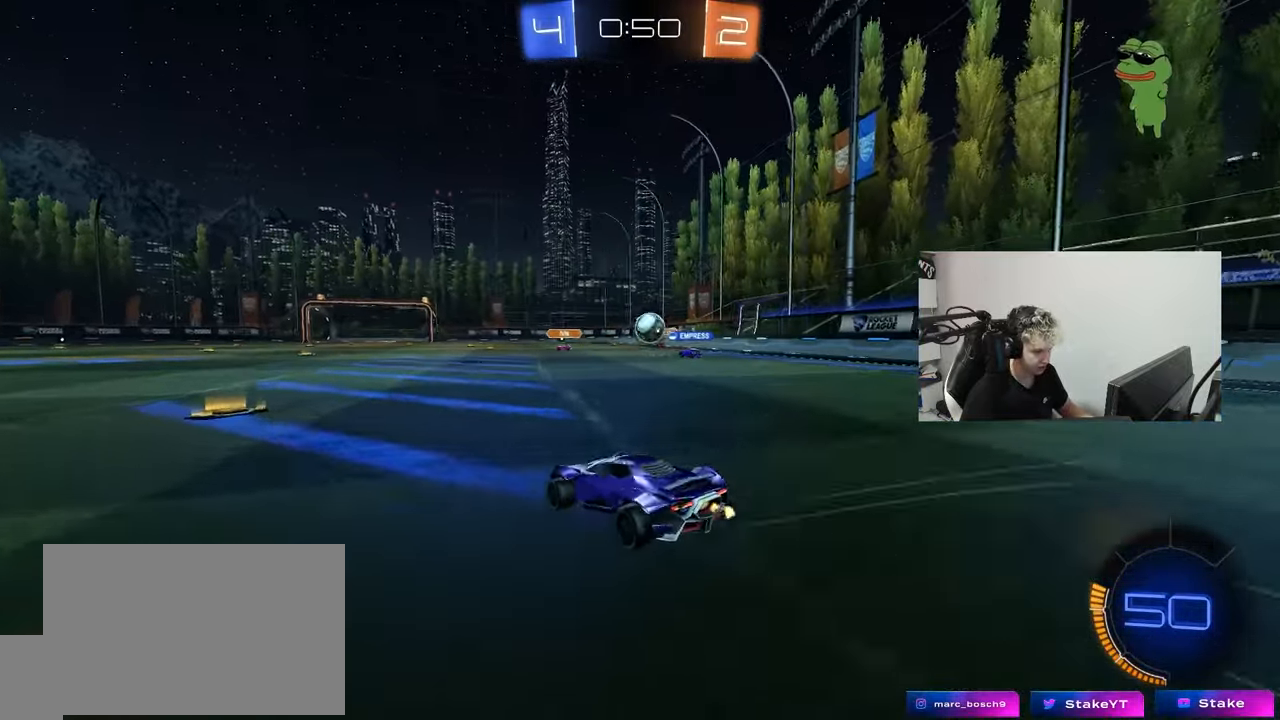
{"keys": ["d"], "mouse": [], "mouse_move": "still", "events": [[133, "a", "up"], [333, "d", "down"], [333, "w", "up"]]}
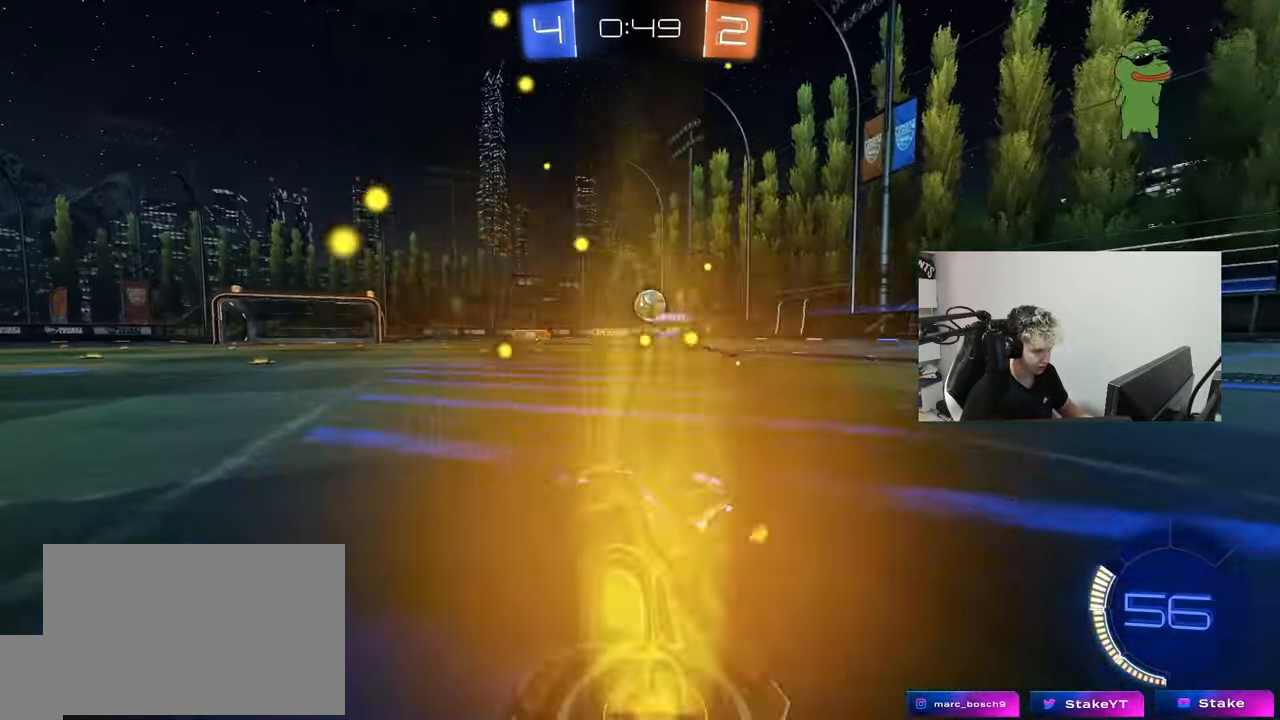
{"keys": ["w"], "mouse": [], "mouse_move": "still", "events": [[250, "d", "up"], [350, "w", "down"]]}
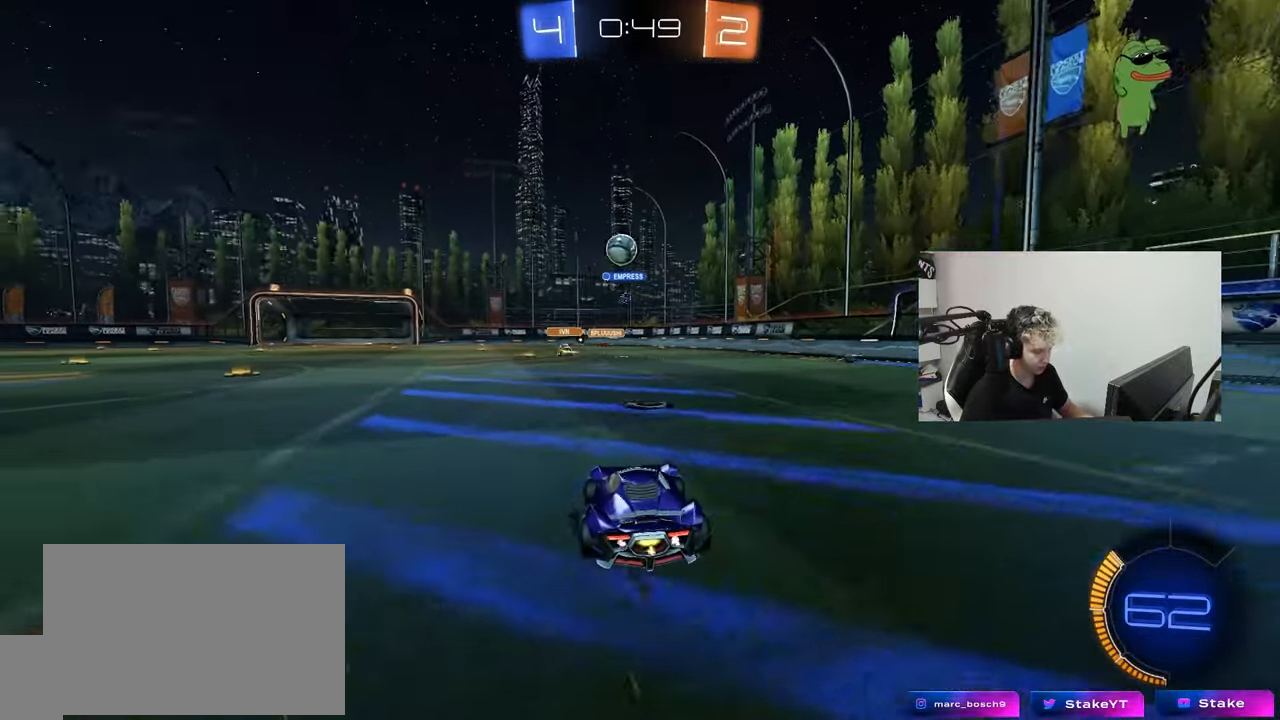
{"keys": ["w"], "mouse": ["left"], "mouse_move": "still", "events": [[117, "a", "down"], [267, "mouse_left", "down"], [317, "a", "up"]]}
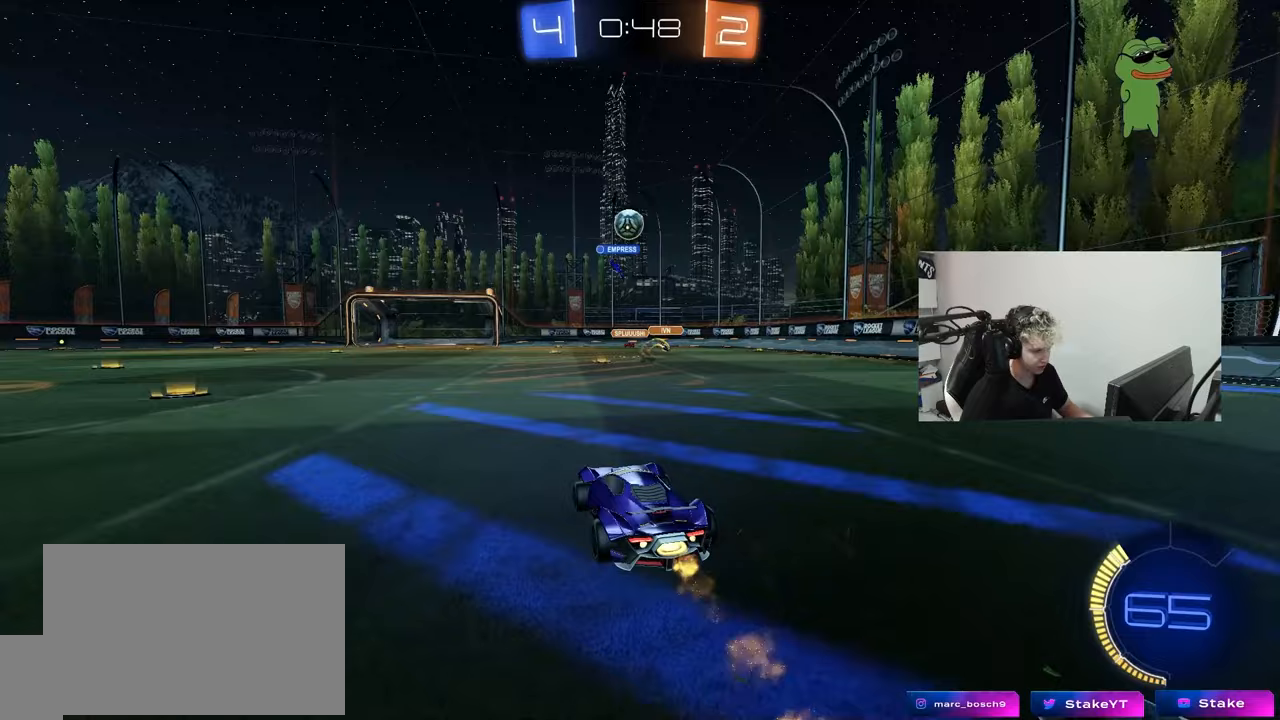
{"keys": ["w"], "mouse": [], "mouse_move": "still", "events": [[50, "mouse_left", "up"], [83, "d", "down"], [183, "d", "up"], [317, "d", "down"], [467, "d", "up"]]}
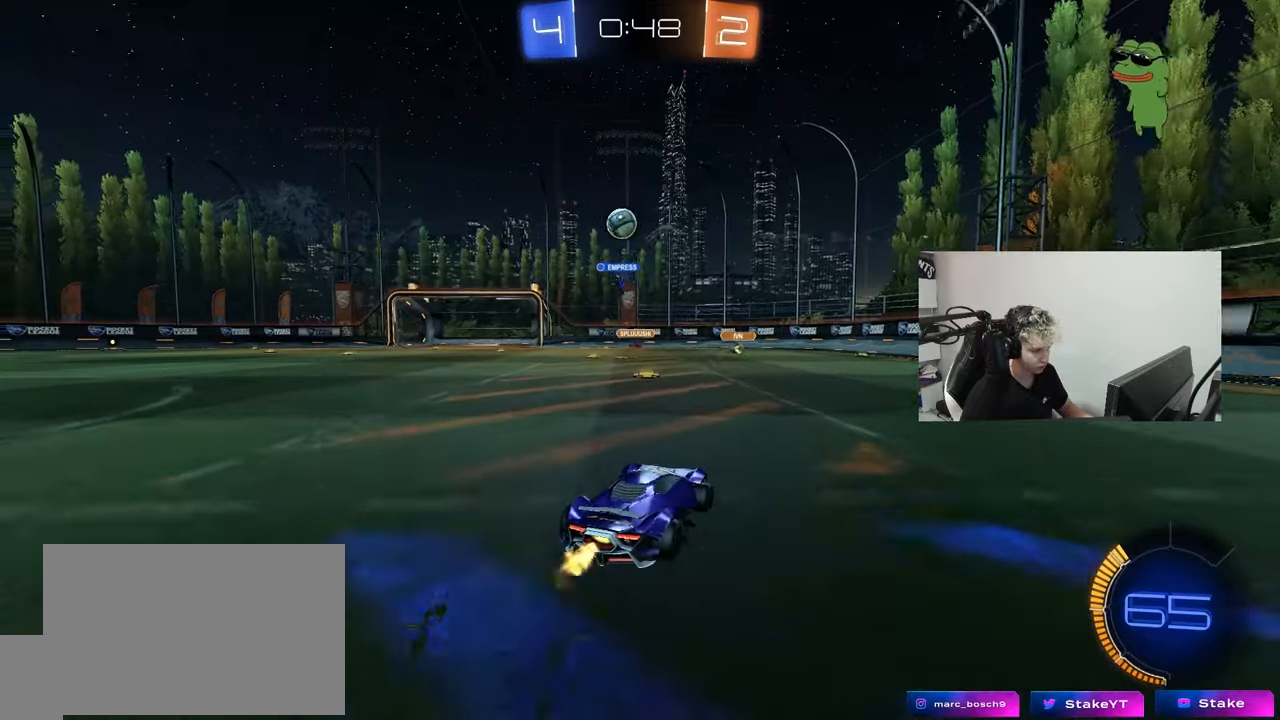
{"keys": ["a", "w"], "mouse": [], "mouse_move": "still", "events": [[67, "a", "down"], [333, "a", "up"], [483, "a", "down"]]}
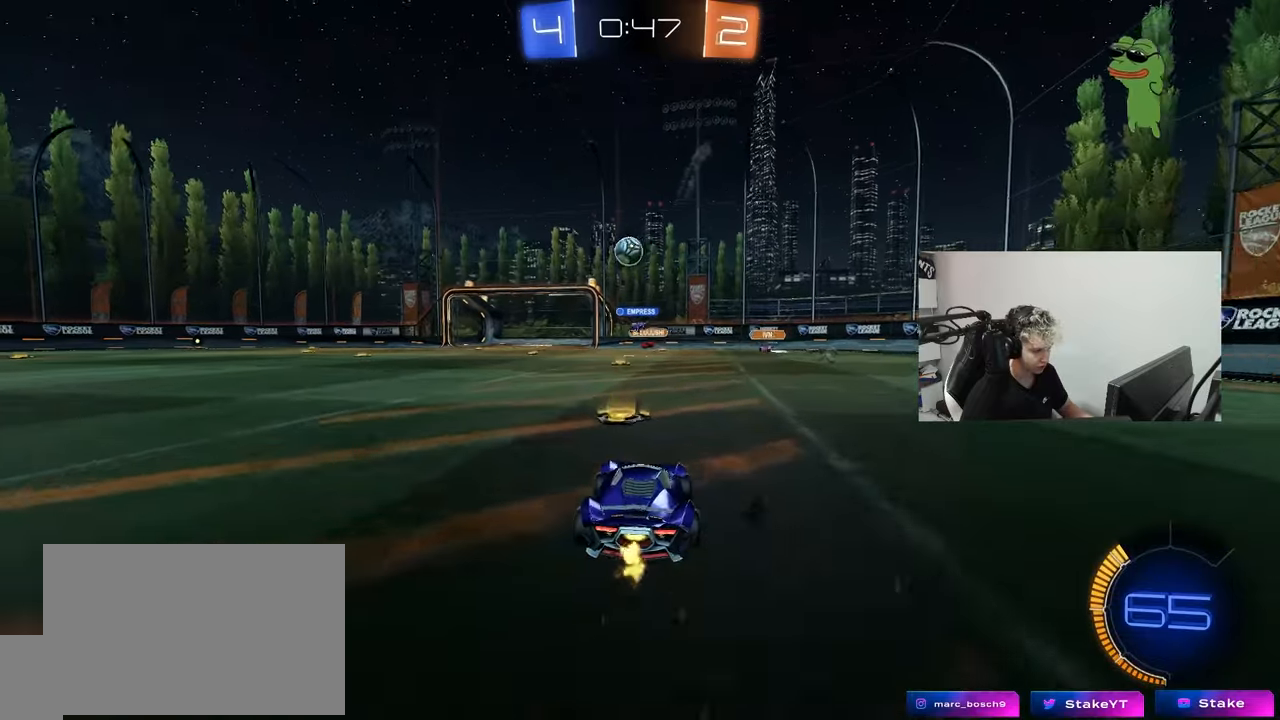
{"keys": ["a", "w"], "mouse": [], "mouse_move": "still", "events": [[167, "a", "up"], [267, "d", "down"], [350, "d", "up"], [400, "a", "down"]]}
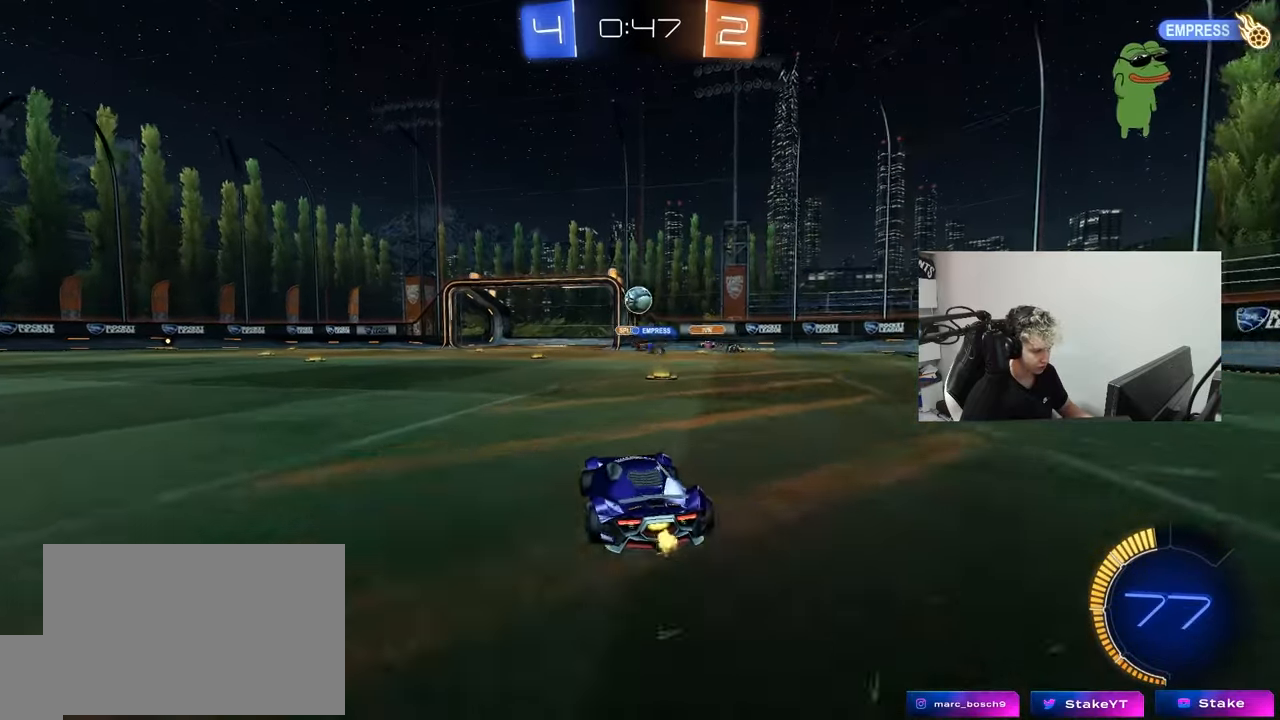
{"keys": ["a"], "mouse": [], "mouse_move": "still", "events": [[183, "a", "up"], [333, "a", "down"], [417, "a", "up"], [417, "d", "down"], [417, "w", "up"], [467, "a", "down"], [467, "d", "up"]]}
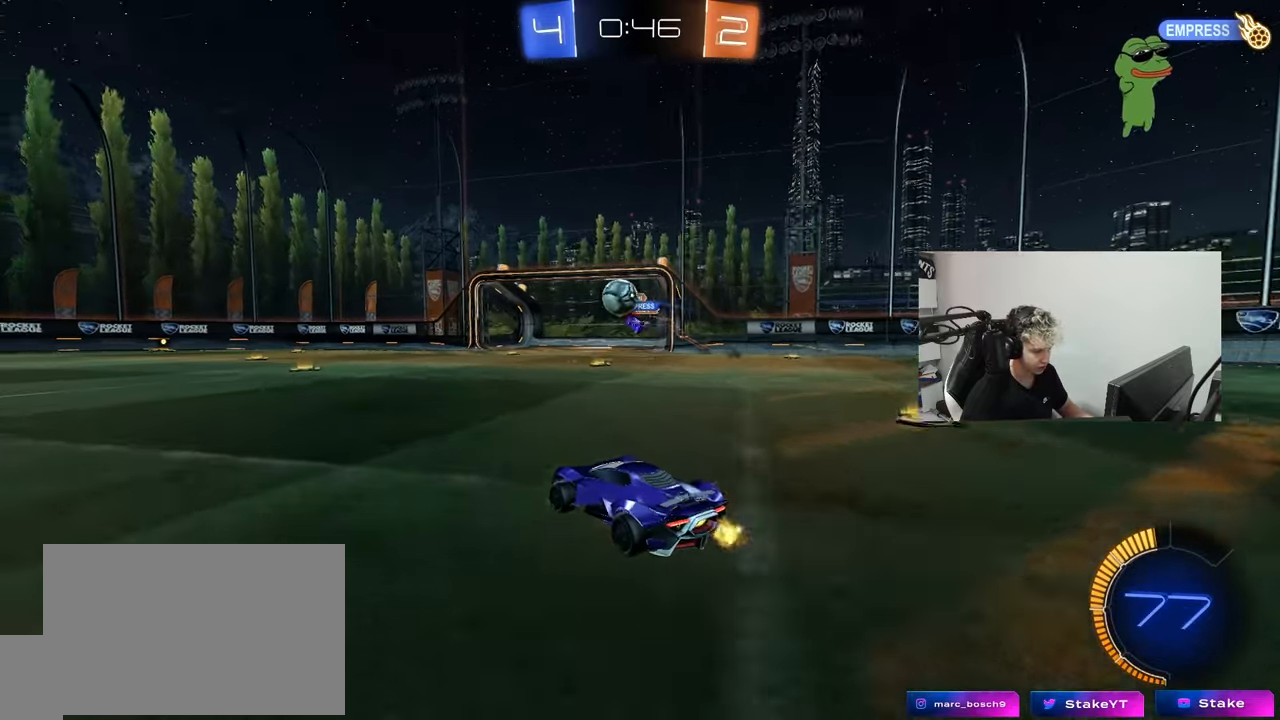
{"keys": ["d", "w"], "mouse": ["left"], "mouse_move": "down-left", "events": [[17, "shift", "down"], [67, "w", "down"], [100, "mouse_left", "down"], [100, "shift", "up"], [350, "a", "up"], [483, "d", "down"]]}
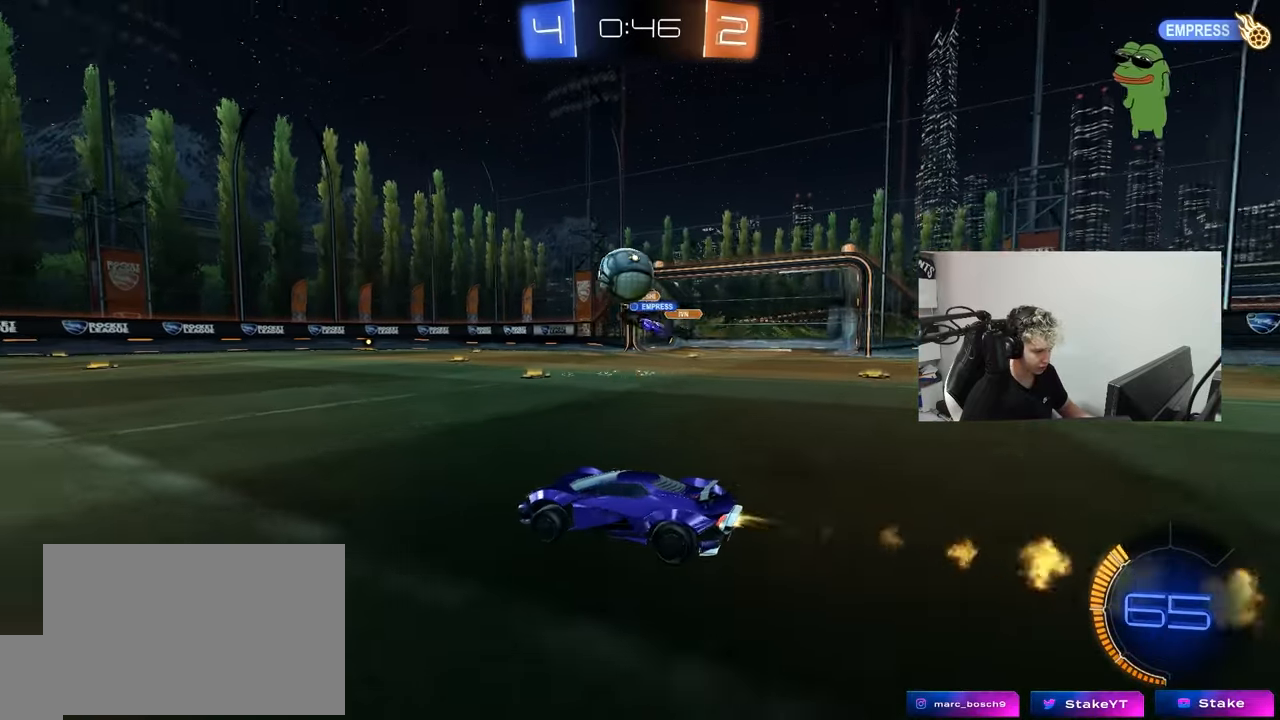
{"keys": ["w"], "mouse": ["left"], "mouse_move": "still", "events": [[33, "d", "up"]]}
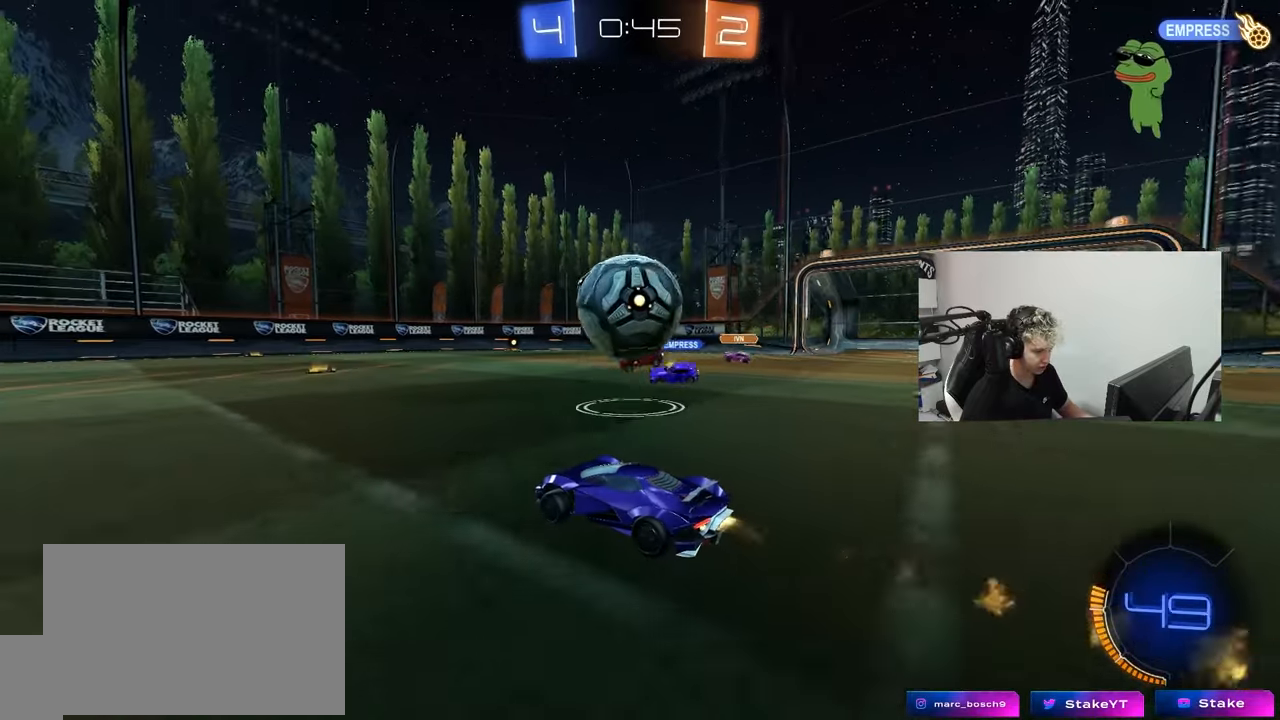
{"keys": ["a", "w"], "mouse": ["left"], "mouse_move": "still", "events": [[233, "a", "down"]]}
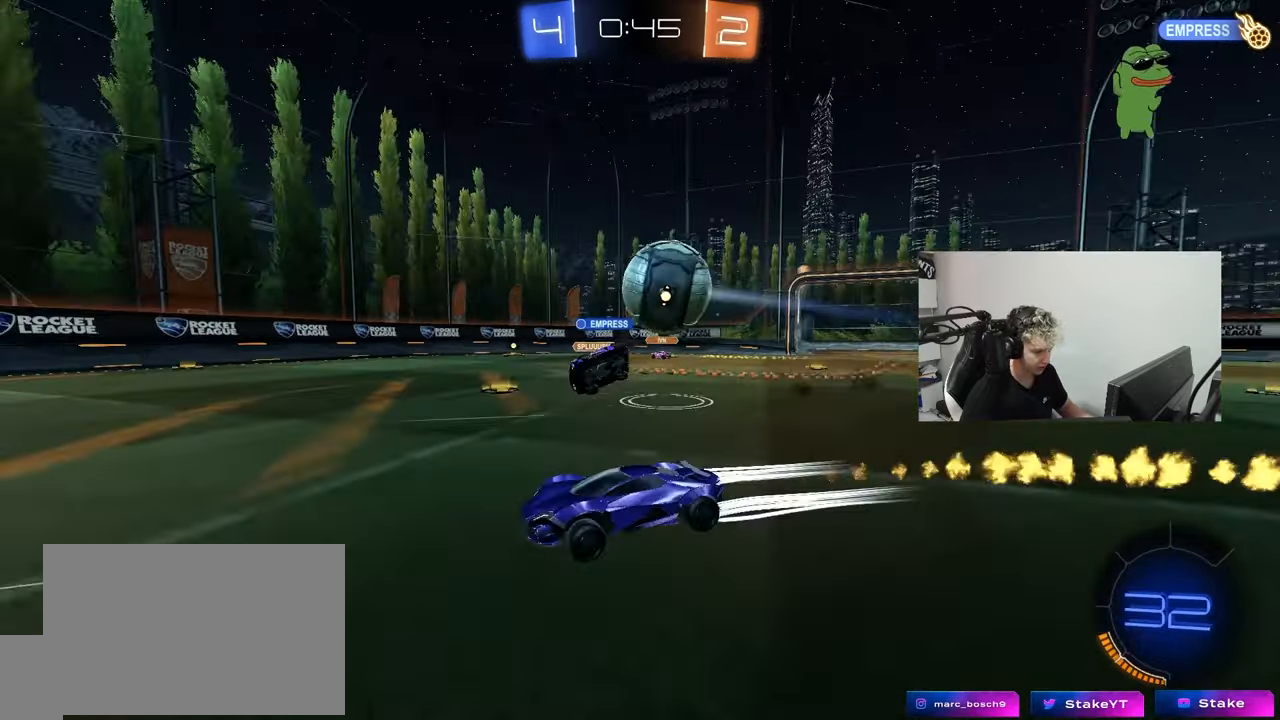
{"keys": ["a"], "mouse": [], "mouse_move": "still", "events": [[17, "mouse_left", "up"], [67, "a", "up"], [100, "d", "down"], [200, "d", "up"], [383, "w", "up"], [483, "a", "down"]]}
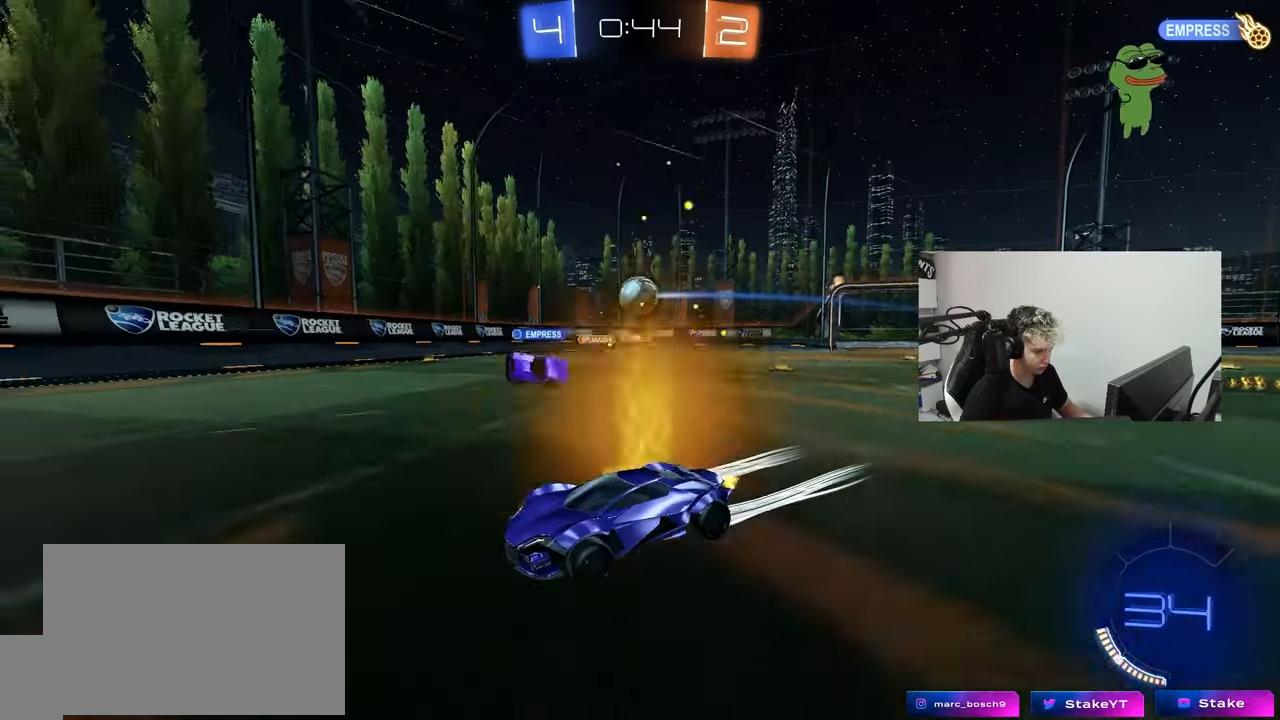
{"keys": ["w"], "mouse": [], "mouse_move": "still", "events": [[33, "s", "down"], [217, "a", "up"], [217, "s", "up"], [350, "w", "down"]]}
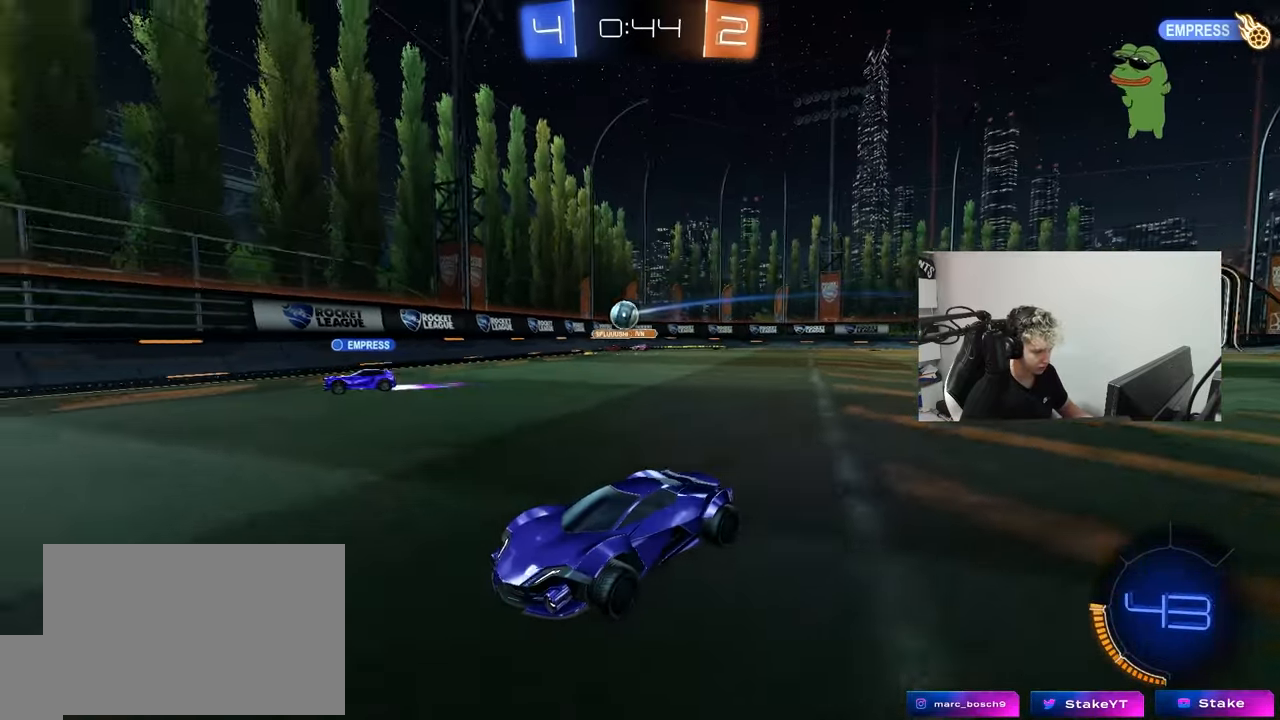
{"keys": ["a", "w"], "mouse": [], "mouse_move": "still", "events": [[467, "a", "down"]]}